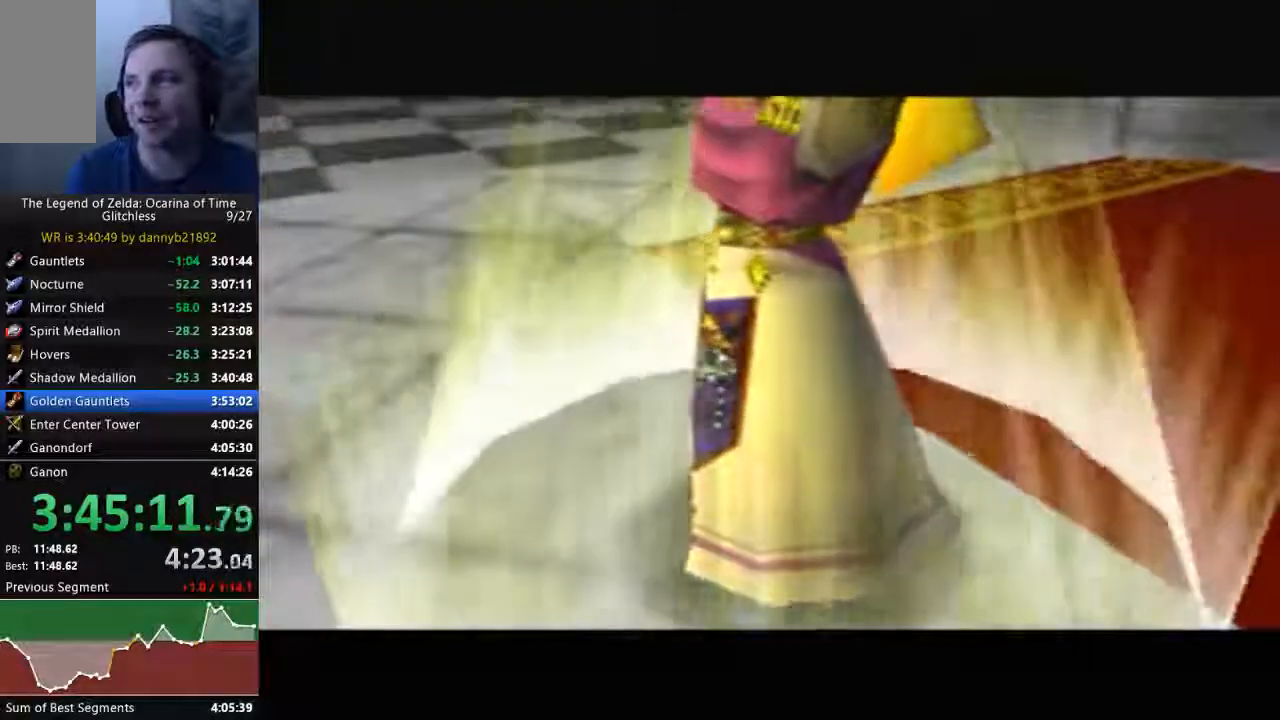
Gameplay with a controller (Nintendo layout); each line is a JSON object with the inputs held at the frame after it (dt_ms = milliseconds from this image to that frame). "events" lists button and stick changes between this image and that frame as [ms after this image, input, new state], when the widget could be followed in between. Not read: L3 R3 START Z.
{"dt_ms": 500, "buttons": ["A"], "left_stick": "center", "events": [[33, "A", "down"], [33, "B", "up"], [133, "A", "up"], [133, "B", "down"], [267, "A", "down"], [267, "B", "up"], [400, "A", "up"], [400, "B", "down"], [467, "A", "down"], [467, "B", "up"]]}
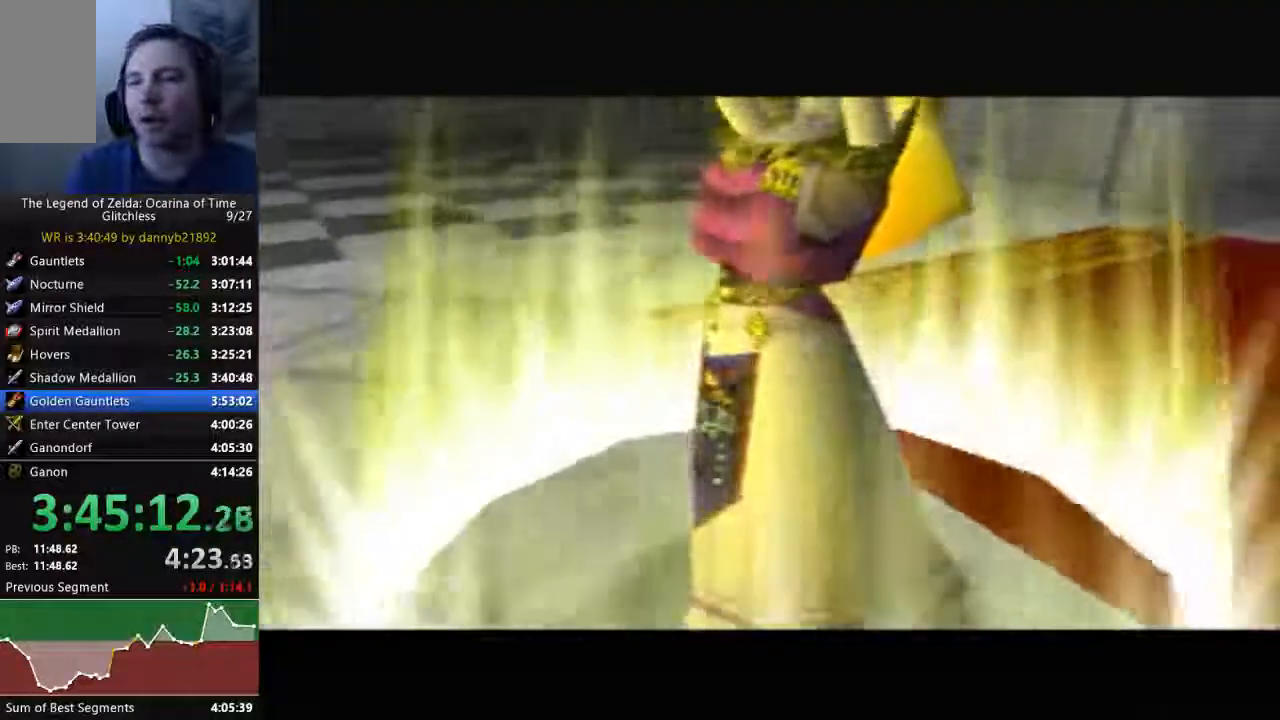
{"dt_ms": 500, "buttons": ["B"], "left_stick": "center", "events": [[67, "B", "down"], [100, "A", "up"], [167, "A", "down"], [200, "B", "up"], [267, "B", "down"], [300, "A", "up"], [400, "A", "down"], [400, "B", "up"], [467, "A", "up"], [467, "B", "down"]]}
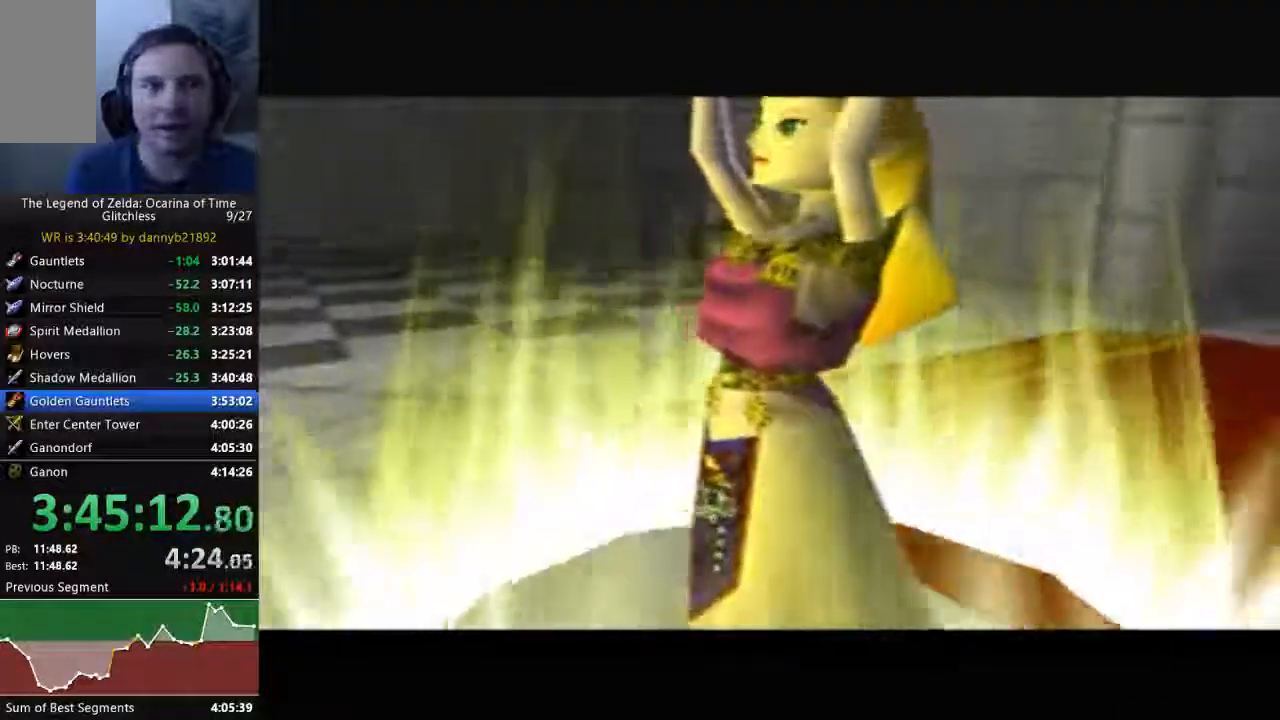
{"dt_ms": 500, "buttons": ["A"], "left_stick": "center", "events": [[100, "A", "down"], [100, "B", "up"], [200, "A", "up"], [200, "B", "down"], [300, "B", "up"], [333, "A", "down"], [433, "A", "up"], [433, "B", "down"], [467, "B", "up"], [500, "A", "down"]]}
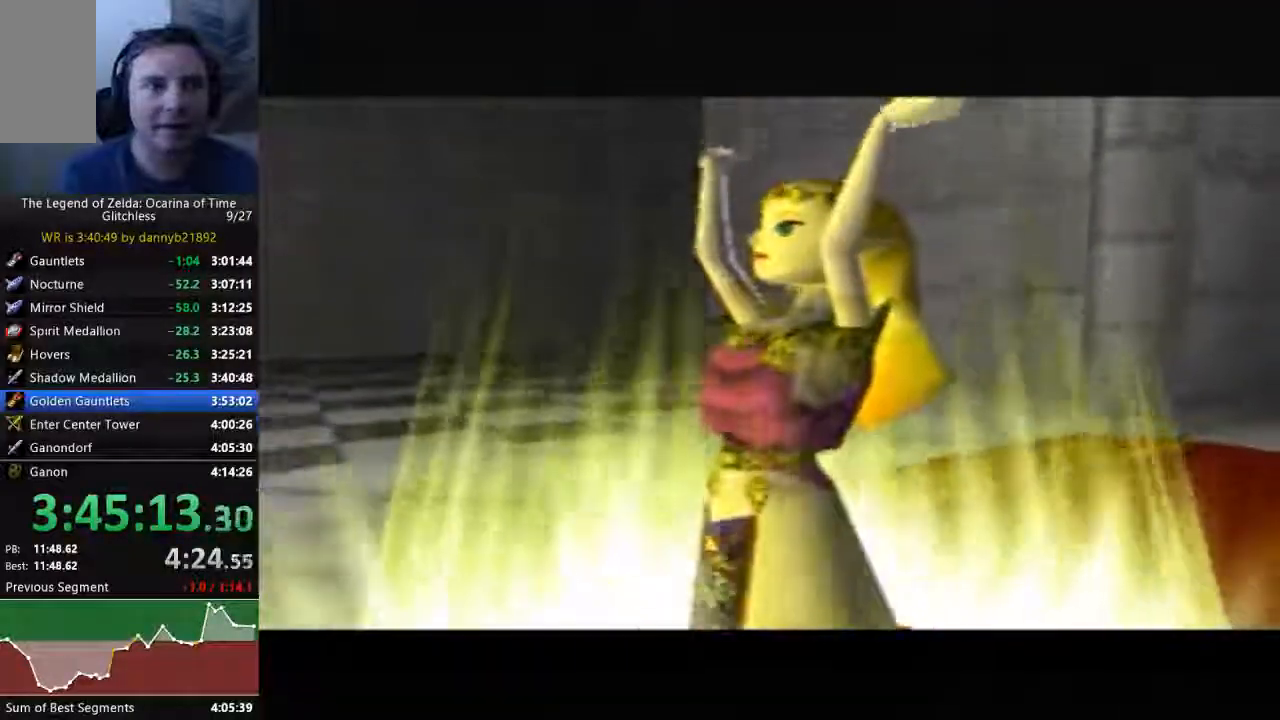
{"dt_ms": 500, "buttons": ["A"], "left_stick": "center", "events": [[100, "B", "down"], [133, "A", "up"], [200, "B", "up"], [233, "A", "down"], [333, "A", "up"], [333, "B", "down"], [400, "A", "down"], [400, "B", "up"]]}
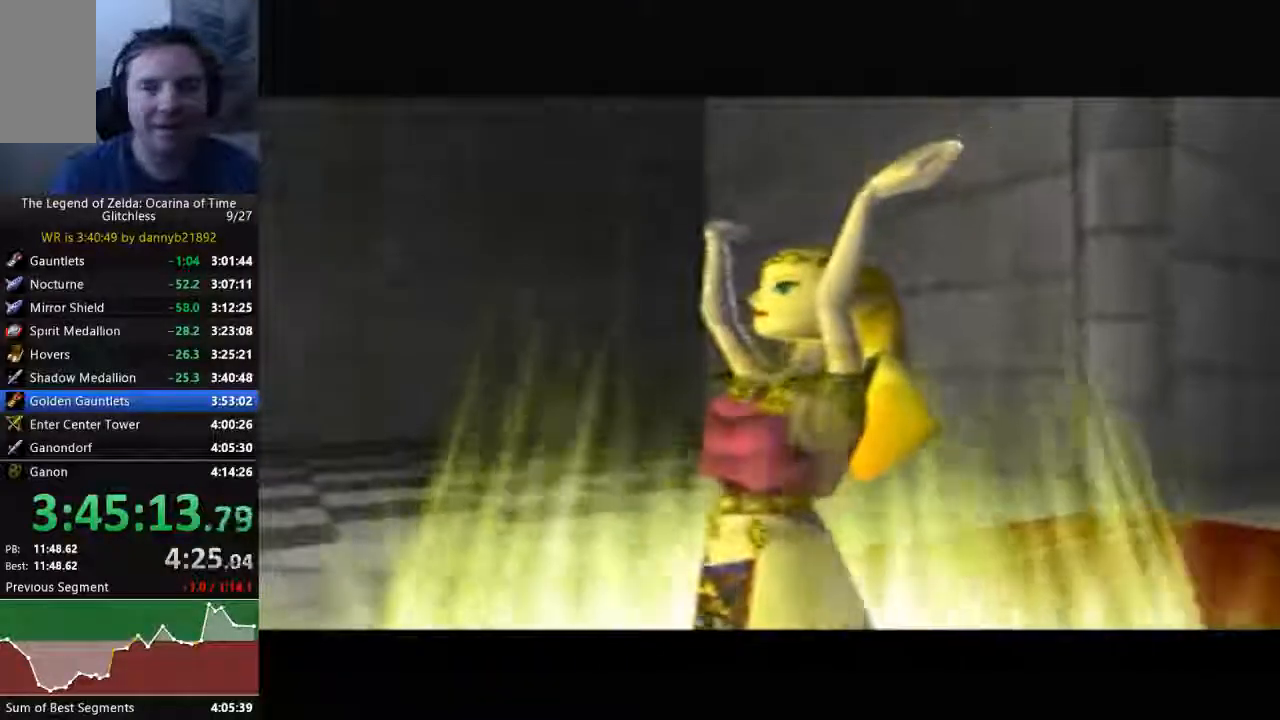
{"dt_ms": 500, "buttons": ["B"], "left_stick": "center", "events": [[33, "A", "up"], [33, "B", "down"], [133, "A", "down"], [133, "B", "up"], [267, "A", "up"], [267, "B", "down"], [367, "A", "down"], [367, "B", "up"], [433, "B", "down"], [467, "A", "up"]]}
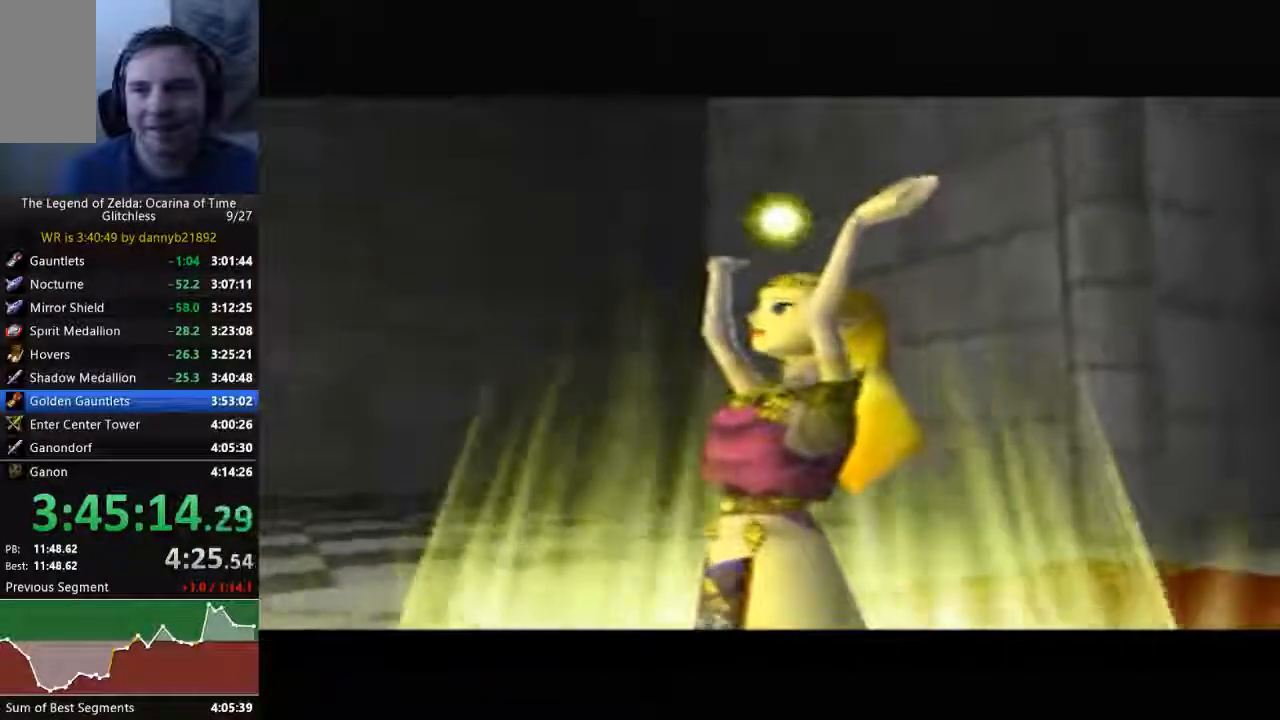
{"dt_ms": 500, "buttons": ["A", "B"], "left_stick": "center", "events": [[33, "A", "down"], [33, "B", "up"], [167, "B", "down"], [267, "B", "up"], [367, "B", "down"], [433, "A", "up"], [467, "A", "down"]]}
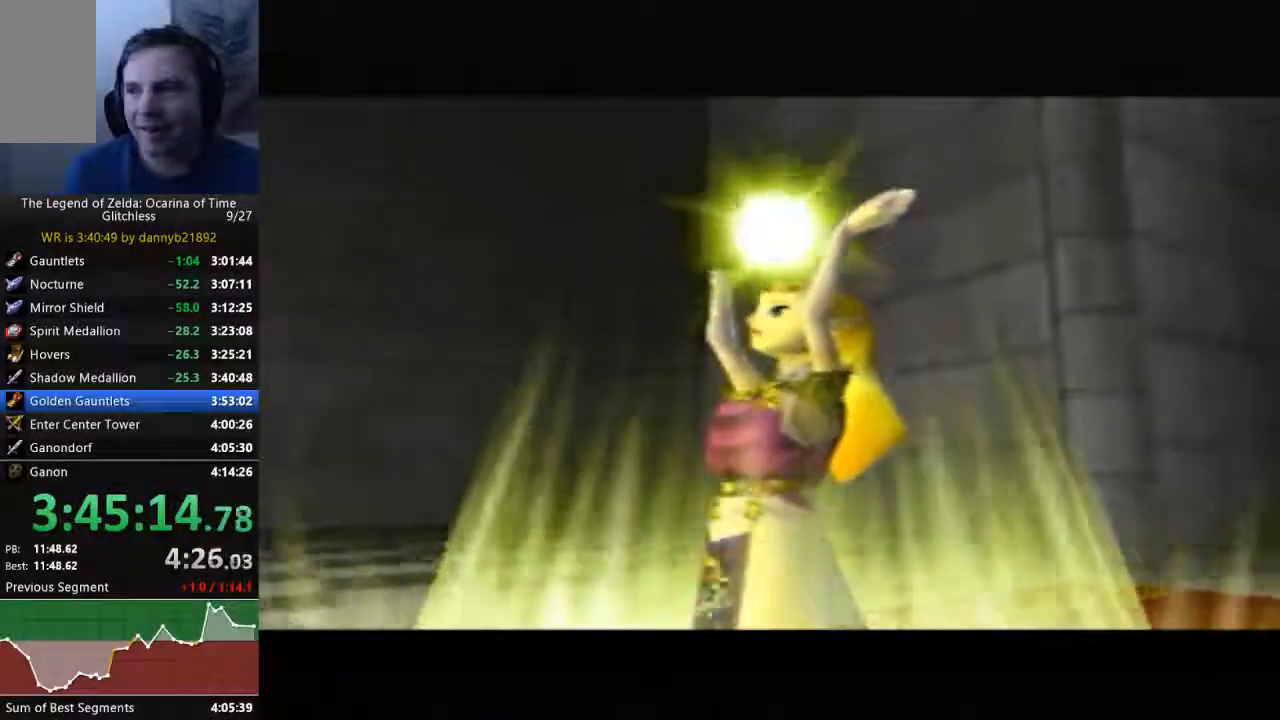
{"dt_ms": 500, "buttons": ["B"], "left_stick": "center", "events": [[100, "A", "up"], [233, "A", "down"], [333, "A", "up"], [400, "A", "down"], [467, "B", "up"], [500, "A", "up"], [500, "B", "down"]]}
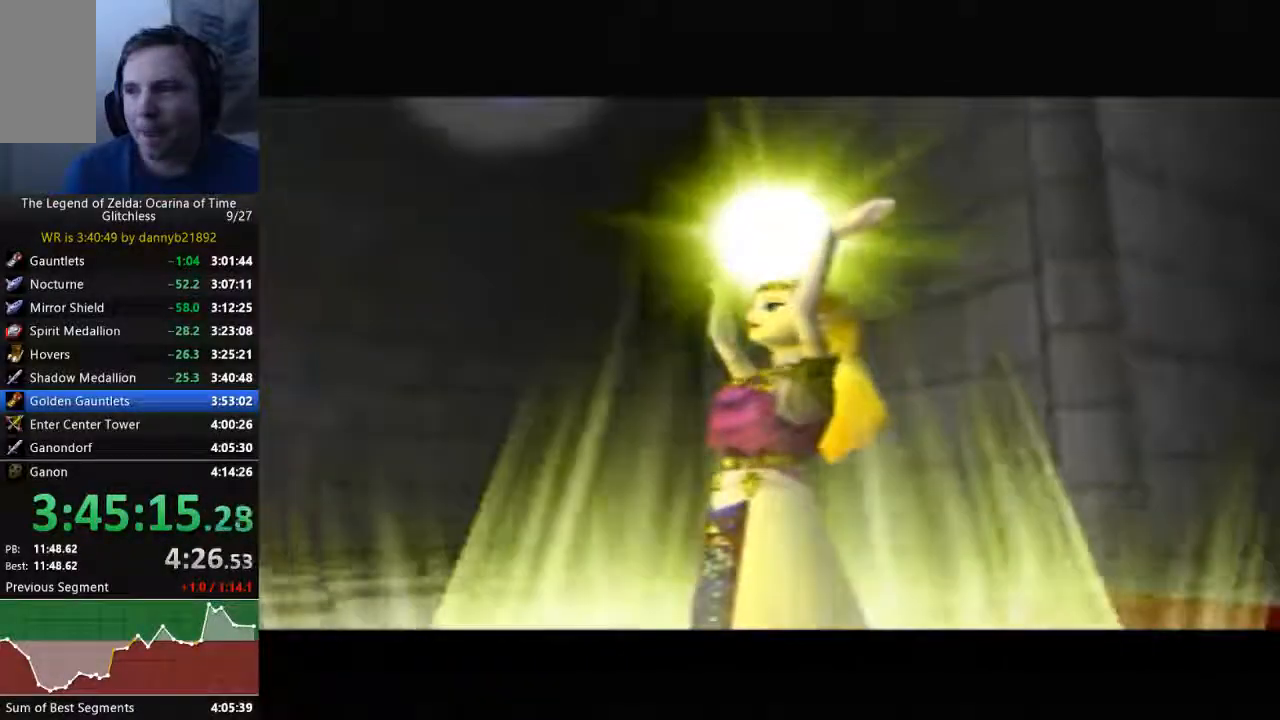
{"dt_ms": 500, "buttons": ["B"], "left_stick": "center", "events": [[133, "A", "down"], [133, "B", "up"], [233, "A", "up"], [233, "B", "down"], [333, "A", "down"], [333, "B", "up"], [433, "A", "up"], [433, "B", "down"]]}
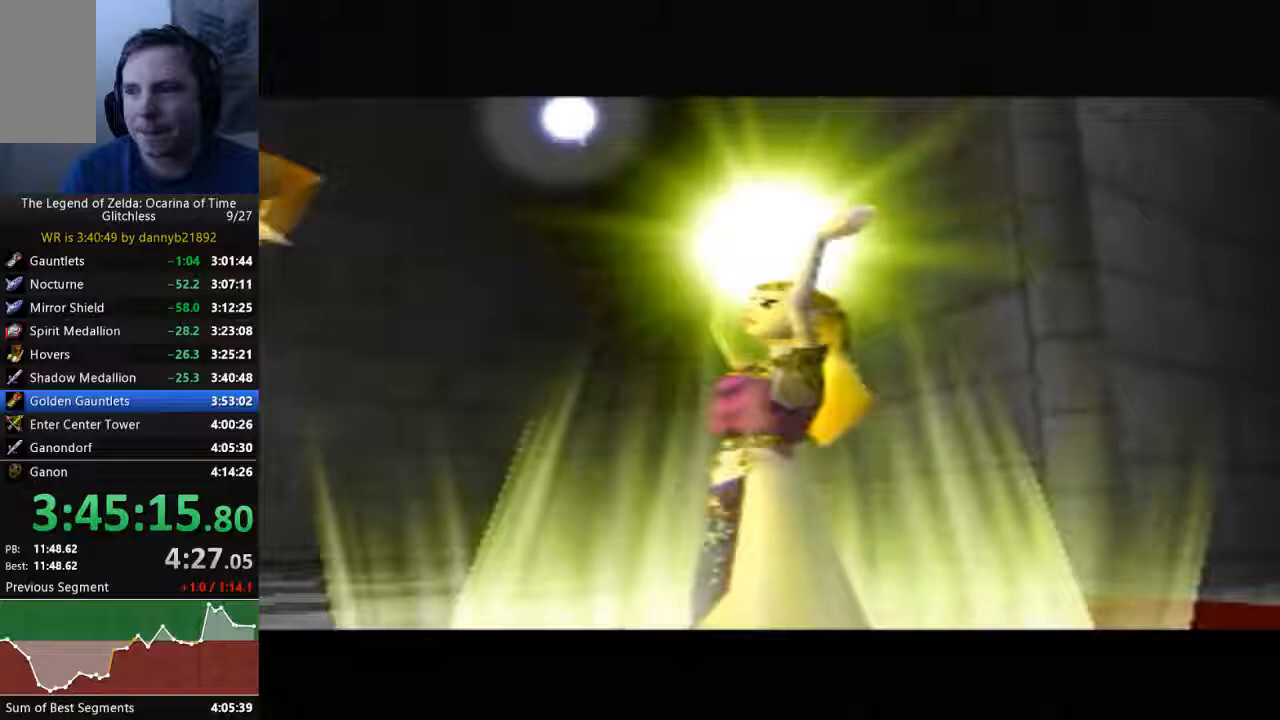
{"dt_ms": 500, "buttons": ["A"], "left_stick": "center", "events": [[33, "A", "down"], [33, "B", "up"], [133, "A", "up"], [133, "B", "down"], [267, "A", "down"], [267, "B", "up"], [400, "A", "up"], [400, "B", "down"], [467, "A", "down"], [467, "B", "up"]]}
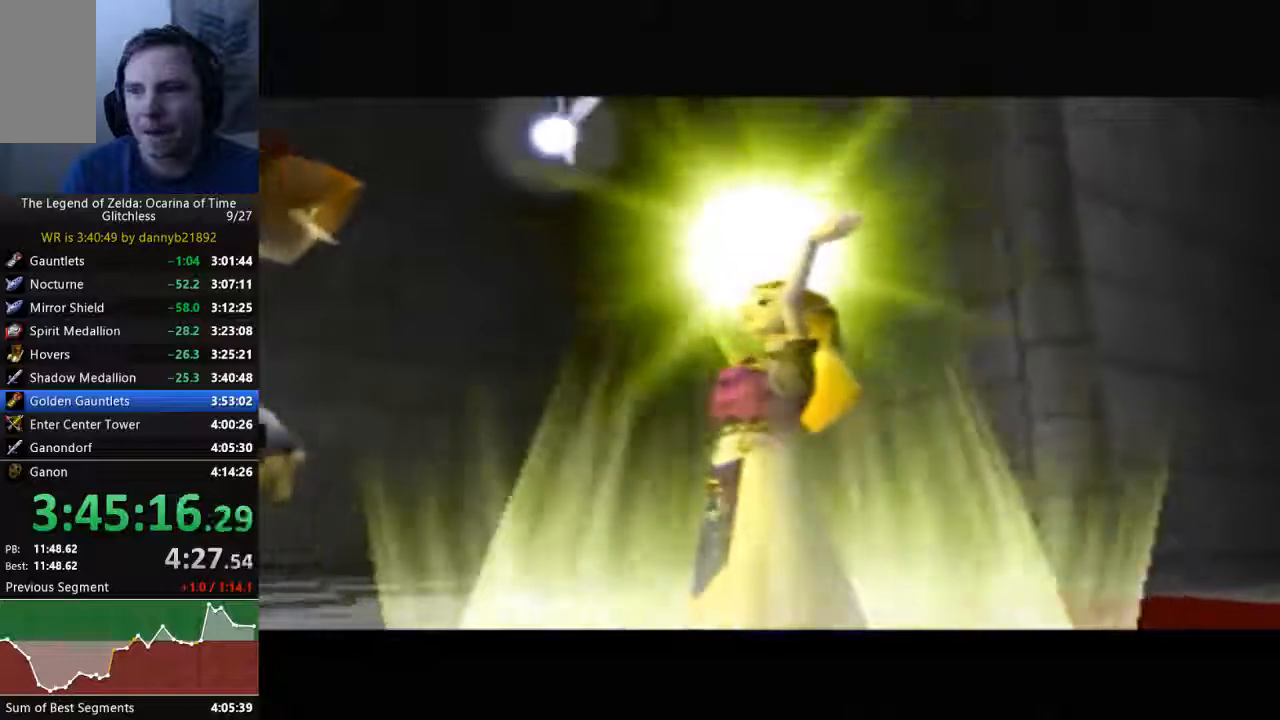
{"dt_ms": 500, "buttons": ["A", "B"], "left_stick": "center", "events": [[100, "A", "up"], [100, "B", "down"], [233, "A", "down"], [233, "B", "up"], [333, "A", "up"], [400, "B", "down"], [433, "A", "down"]]}
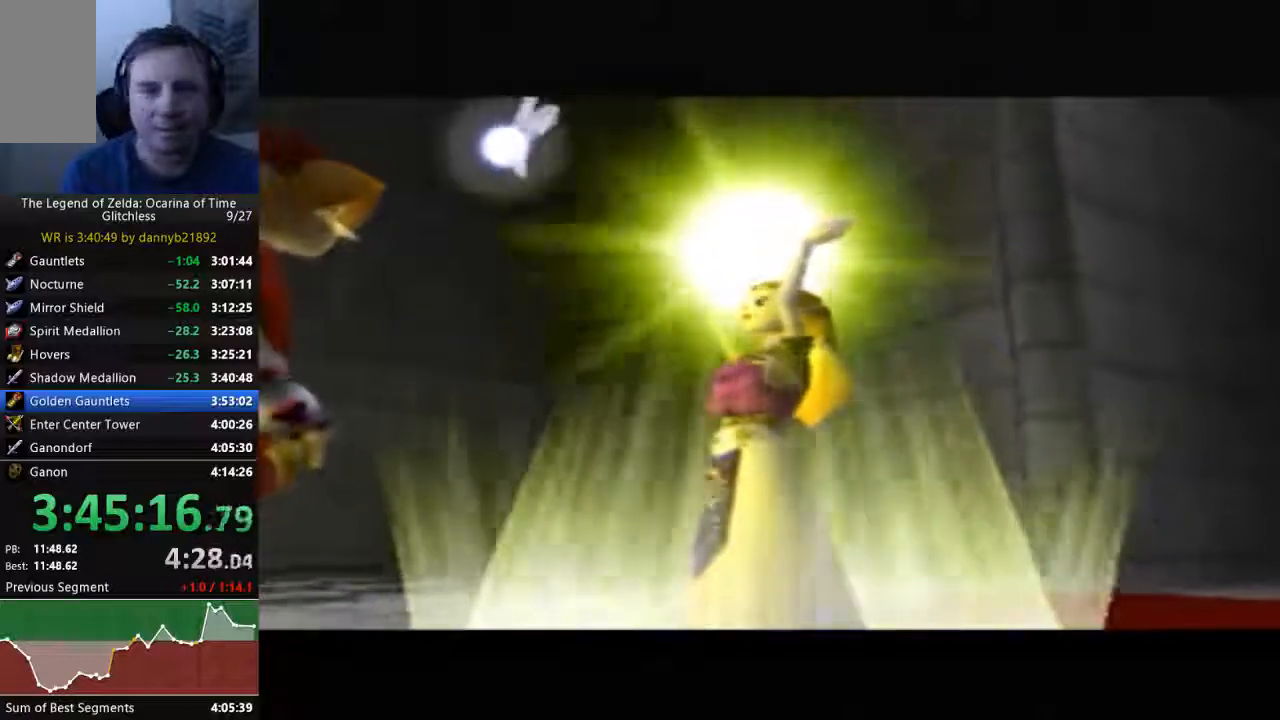
{"dt_ms": 500, "buttons": ["B"], "left_stick": "center", "events": [[33, "A", "up"], [167, "A", "down"], [267, "A", "up"], [367, "A", "down"], [467, "A", "up"]]}
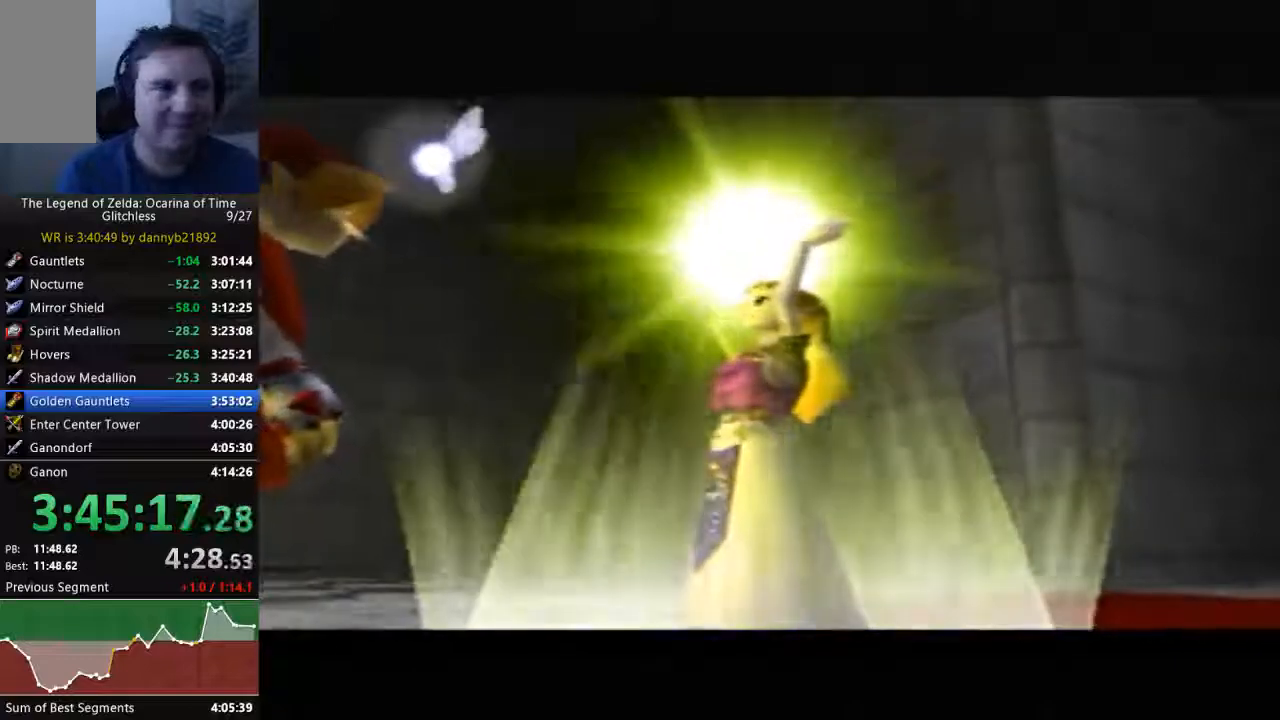
{"dt_ms": 500, "buttons": ["B"], "left_stick": "center", "events": [[100, "A", "down"], [100, "B", "up"], [200, "A", "up"], [267, "B", "down"], [367, "B", "up"], [400, "A", "down"], [467, "A", "up"], [467, "B", "down"]]}
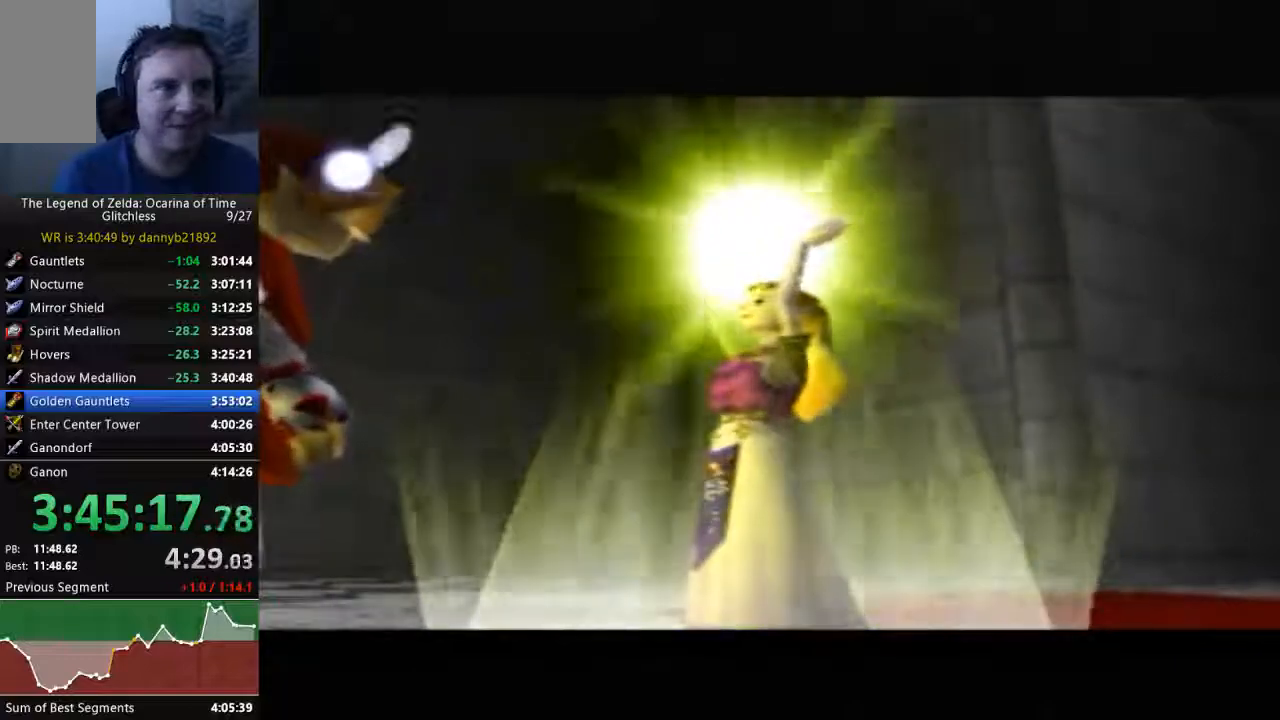
{"dt_ms": 500, "buttons": ["B"], "left_stick": "center", "events": [[100, "A", "down"], [100, "B", "up"], [200, "A", "up"], [200, "B", "down"], [333, "B", "up"], [367, "A", "down"], [433, "A", "up"], [433, "B", "down"]]}
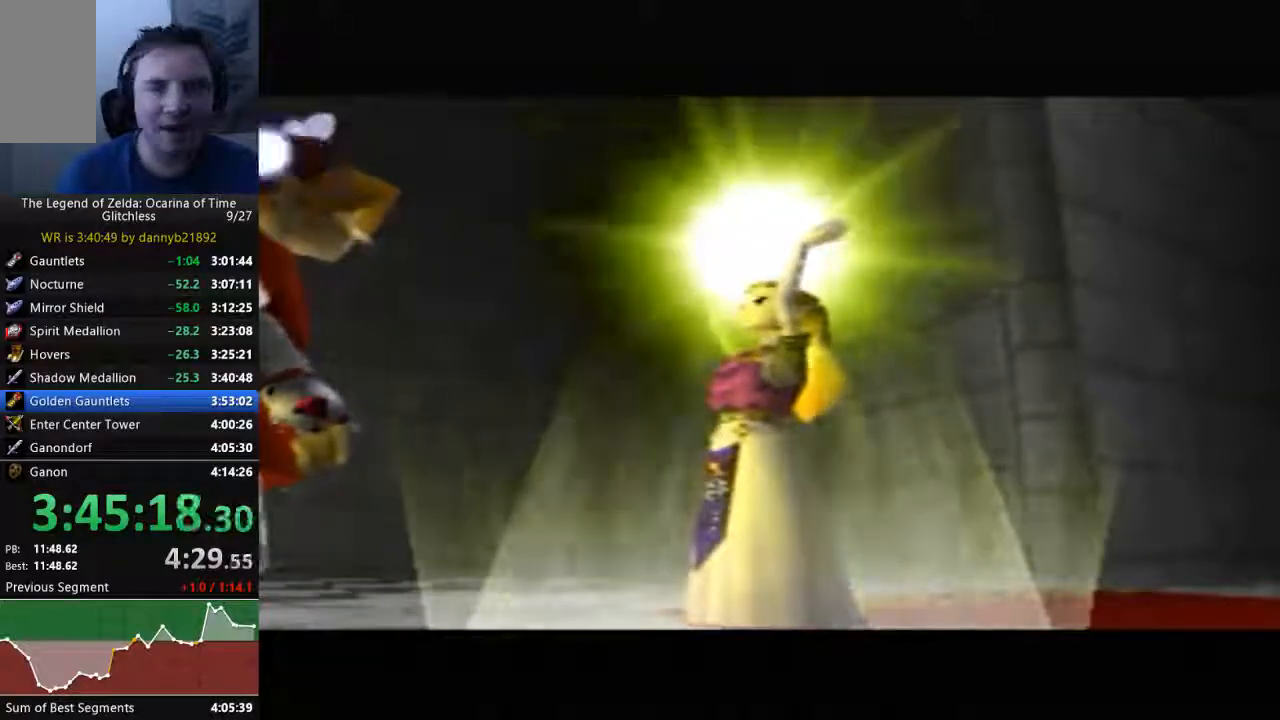
{"dt_ms": 500, "buttons": ["A"], "left_stick": "center", "events": [[33, "B", "up"], [67, "A", "down"], [133, "B", "down"], [167, "A", "up"], [233, "B", "up"], [267, "A", "down"], [367, "A", "up"], [400, "B", "down"], [467, "A", "down"], [467, "B", "up"]]}
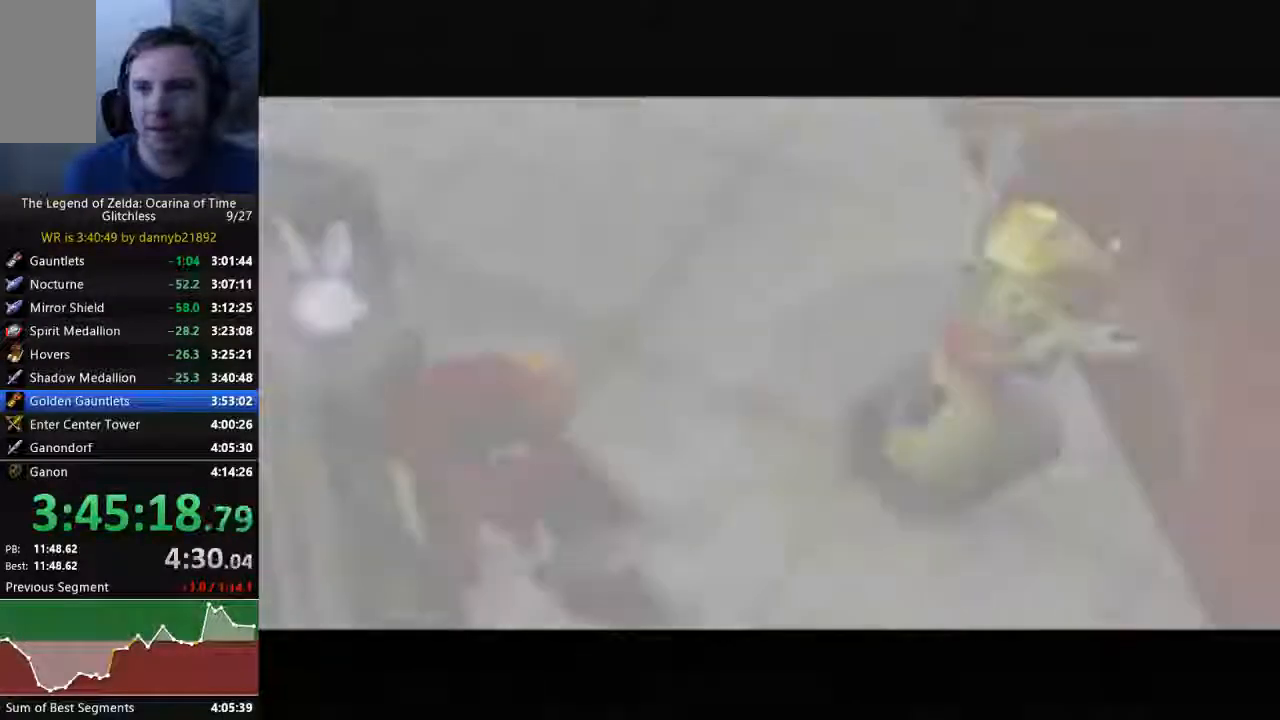
{"dt_ms": 500, "buttons": ["A"], "left_stick": "center", "events": [[67, "B", "down"], [100, "A", "up"], [167, "B", "up"], [200, "A", "down"], [300, "B", "down"], [333, "A", "up"], [433, "A", "down"], [433, "B", "up"]]}
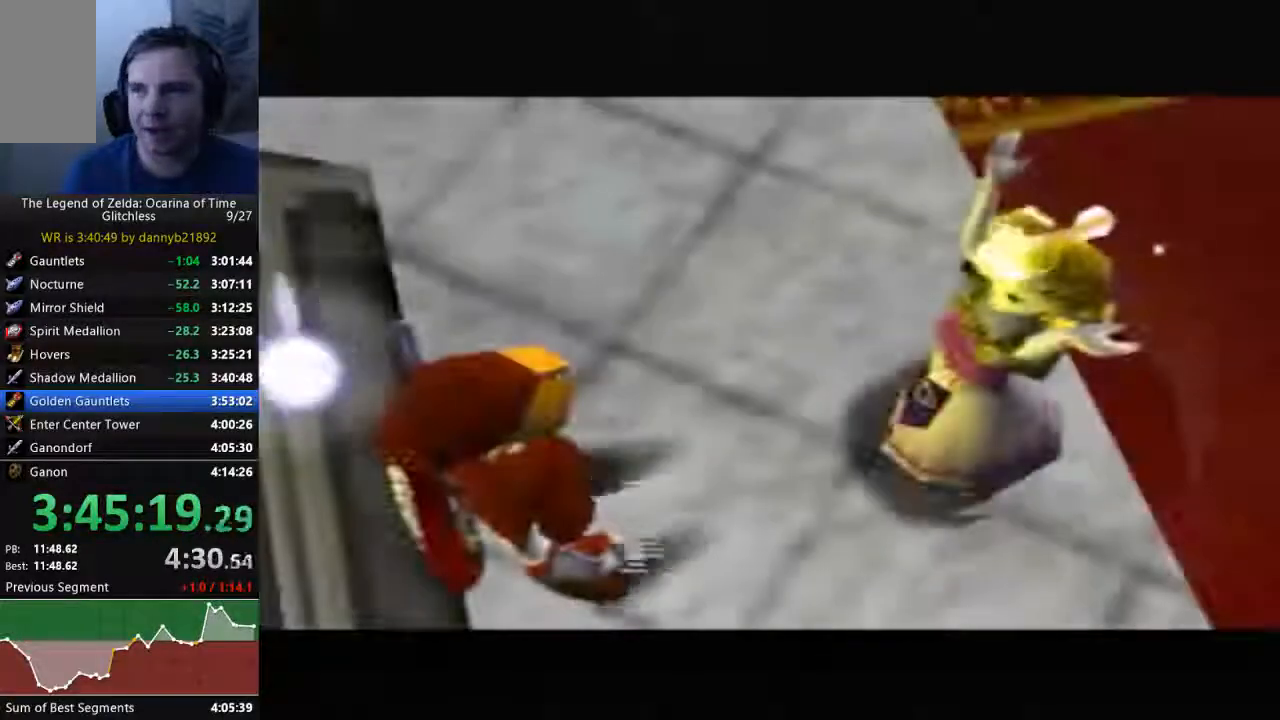
{"dt_ms": 500, "buttons": ["B"], "left_stick": "center", "events": [[67, "A", "up"], [67, "B", "down"], [167, "A", "down"], [167, "B", "up"], [300, "A", "up"], [300, "B", "down"], [400, "A", "down"], [400, "B", "up"], [500, "A", "up"], [500, "B", "down"]]}
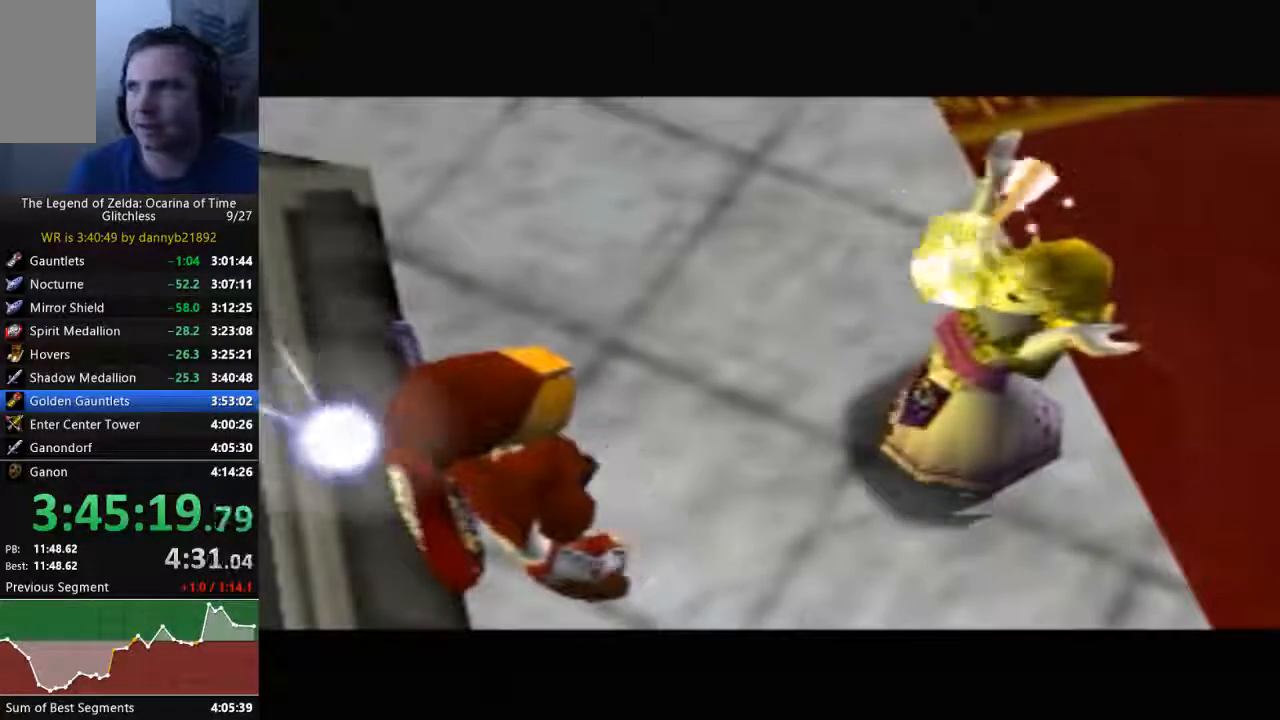
{"dt_ms": 500, "buttons": ["B"], "left_stick": "center", "events": [[67, "B", "up"], [100, "A", "down"], [233, "A", "up"], [233, "B", "down"], [333, "A", "down"], [333, "B", "up"], [433, "A", "up"], [467, "B", "down"]]}
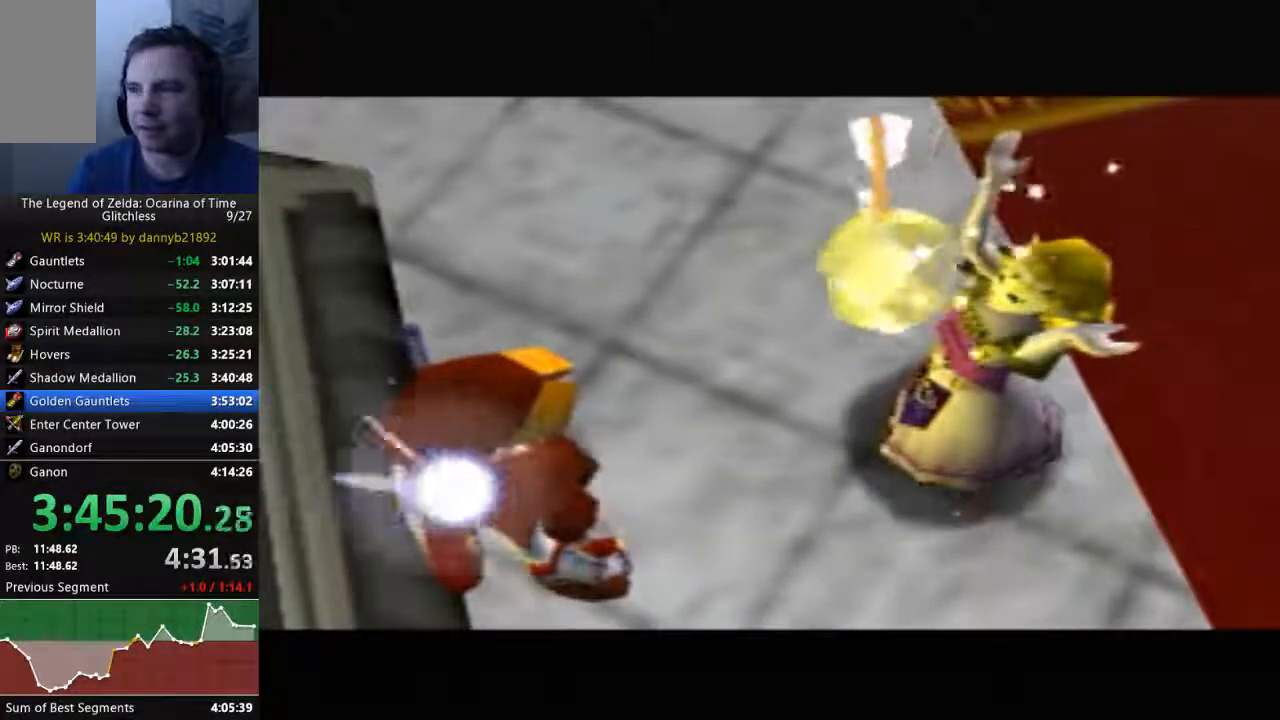
{"dt_ms": 500, "buttons": ["A"], "left_stick": "center", "events": [[33, "A", "down"], [33, "B", "up"], [167, "B", "down"], [267, "B", "up"], [367, "A", "up"], [367, "B", "down"], [467, "A", "down"], [467, "B", "up"]]}
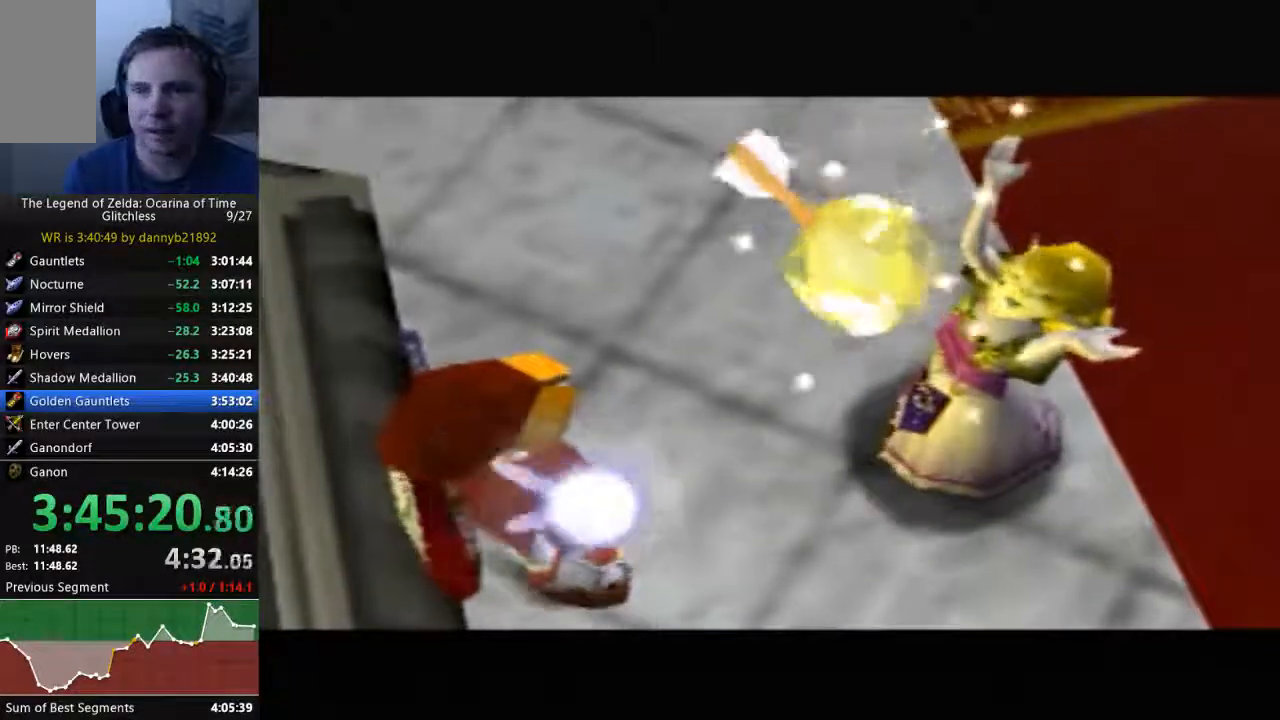
{"dt_ms": 1000, "buttons": ["B"], "left_stick": "center"}
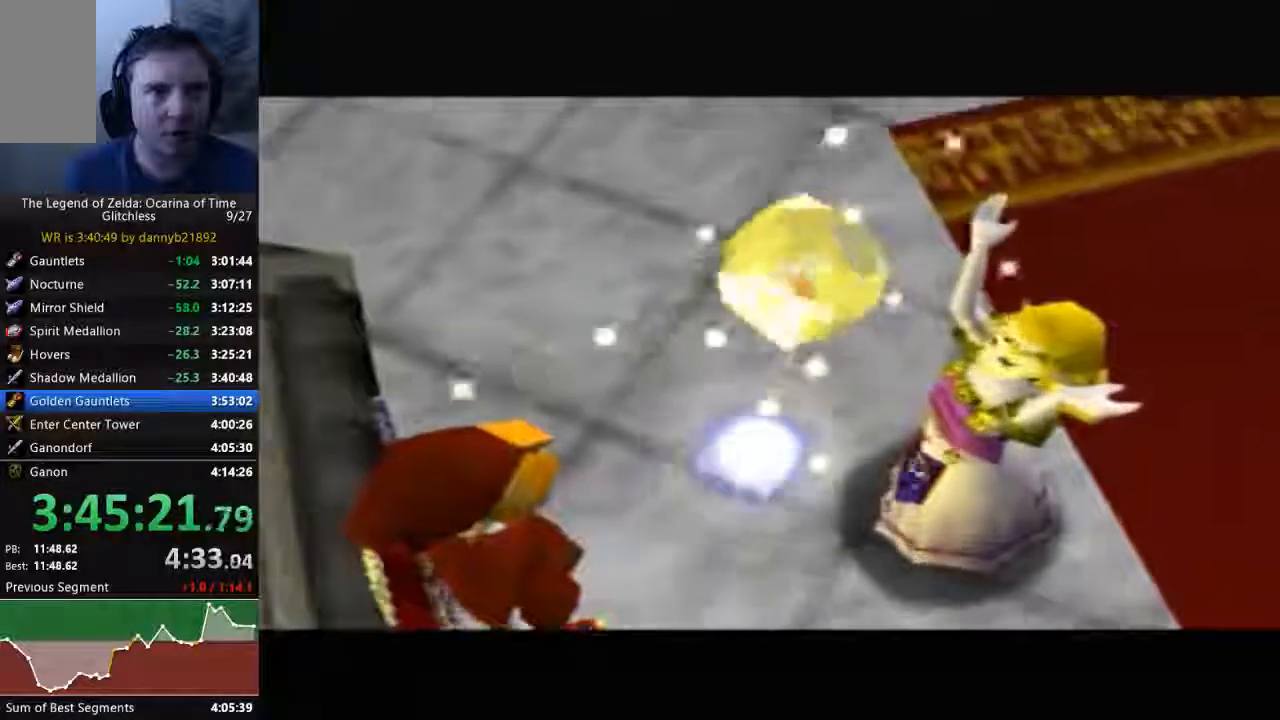
{"dt_ms": 500, "buttons": ["A"], "left_stick": "center", "events": [[33, "B", "up"], [67, "A", "down"], [133, "B", "down"], [200, "A", "up"], [267, "B", "up"], [300, "A", "down"], [367, "B", "down"], [400, "A", "up"], [433, "B", "up"], [467, "A", "down"]]}
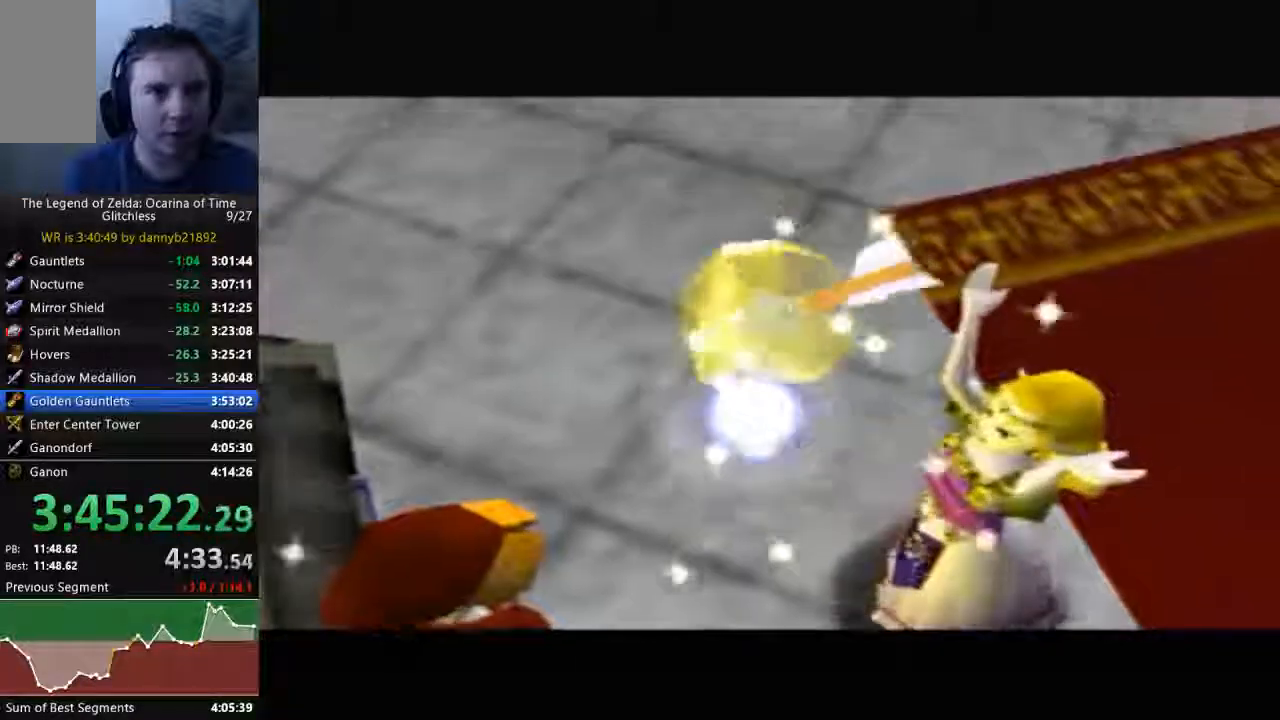
{"dt_ms": 500, "buttons": ["B"], "left_stick": "center"}
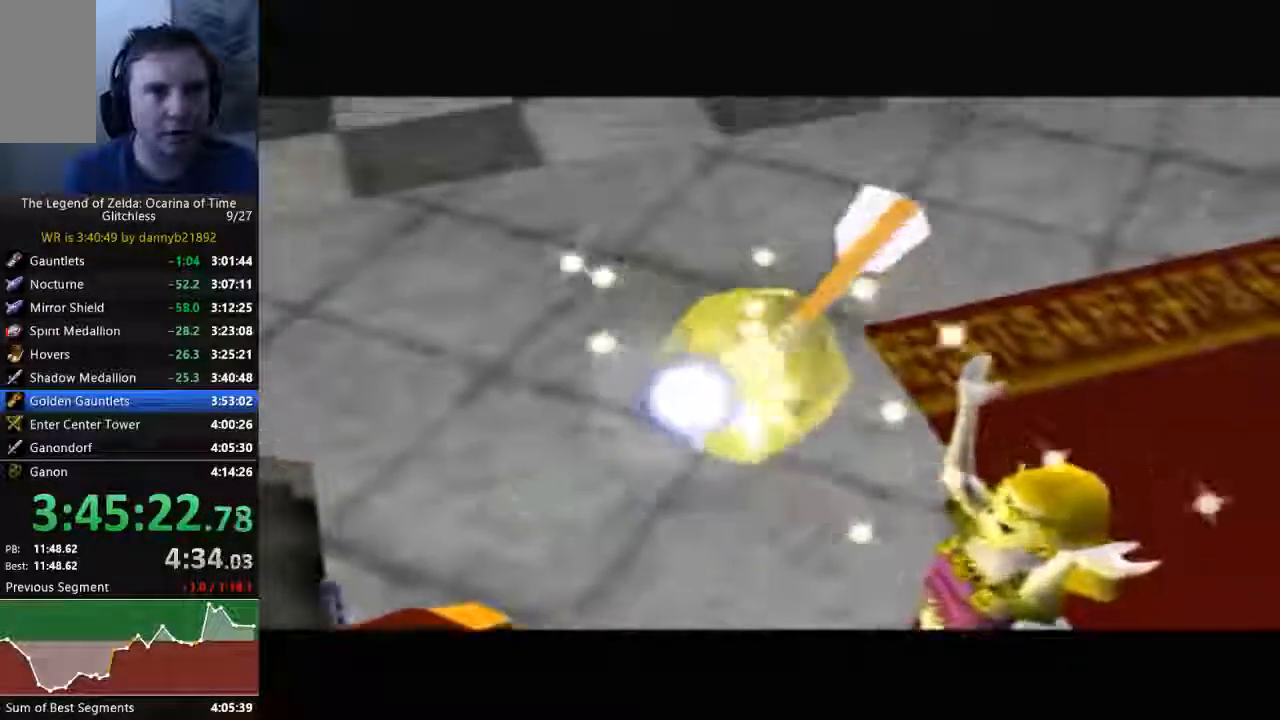
{"dt_ms": 500, "buttons": ["A"], "left_stick": "center", "events": [[67, "A", "down"], [67, "B", "up"], [167, "B", "down"], [200, "A", "up"], [267, "A", "down"], [300, "B", "up"], [400, "A", "up"], [400, "B", "down"], [467, "B", "up"], [500, "A", "down"]]}
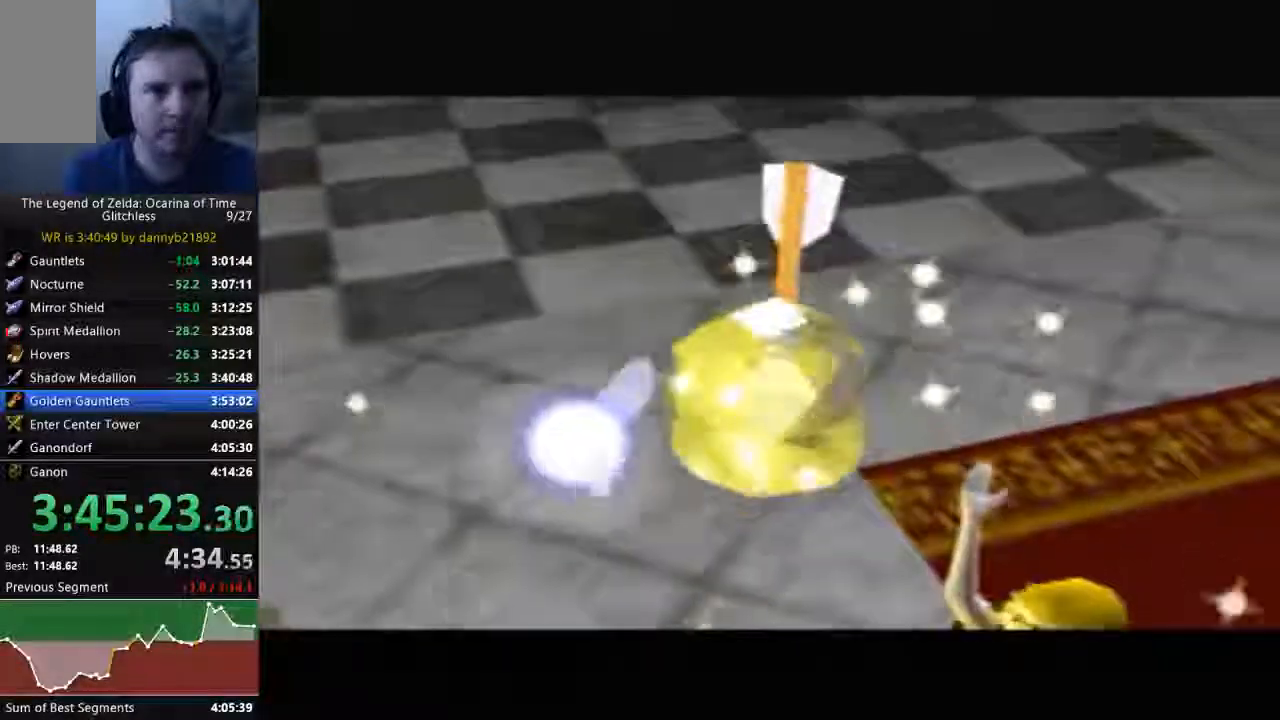
{"dt_ms": 500, "buttons": ["B"], "left_stick": "center", "events": [[100, "A", "up"], [100, "B", "down"], [200, "B", "up"], [233, "A", "down"], [300, "A", "up"], [300, "B", "down"], [433, "A", "down"], [433, "B", "up"], [500, "A", "up"], [500, "B", "down"]]}
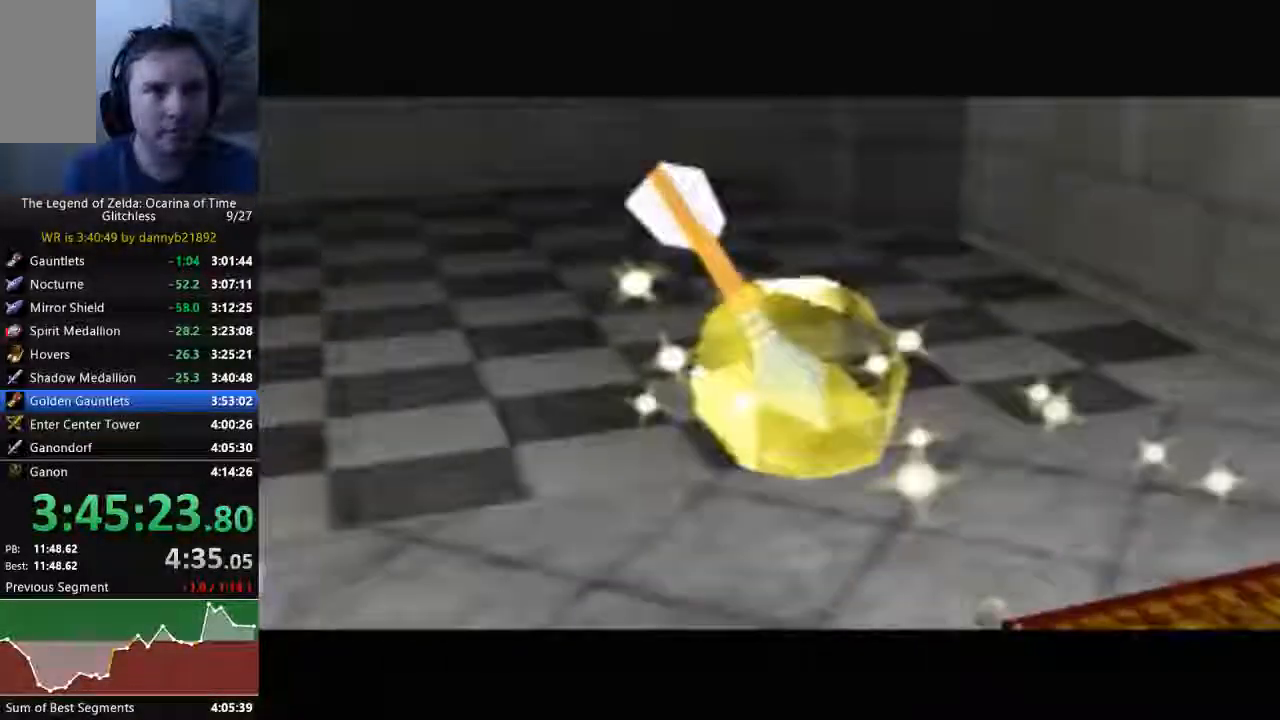
{"dt_ms": 500, "buttons": ["B"], "left_stick": "center", "events": [[133, "A", "down"], [133, "B", "up"], [233, "A", "up"], [233, "B", "down"], [367, "A", "down"], [367, "B", "up"], [433, "A", "up"], [433, "B", "down"]]}
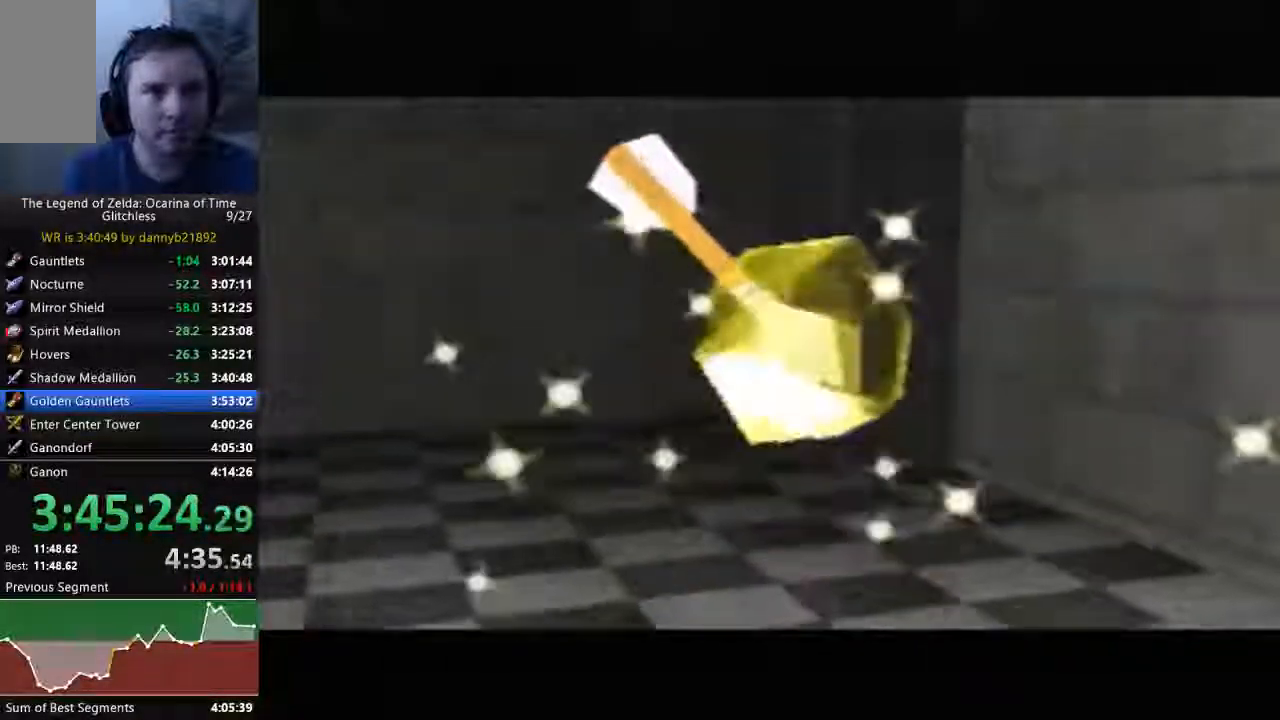
{"dt_ms": 500, "buttons": ["A", "B"], "left_stick": "center"}
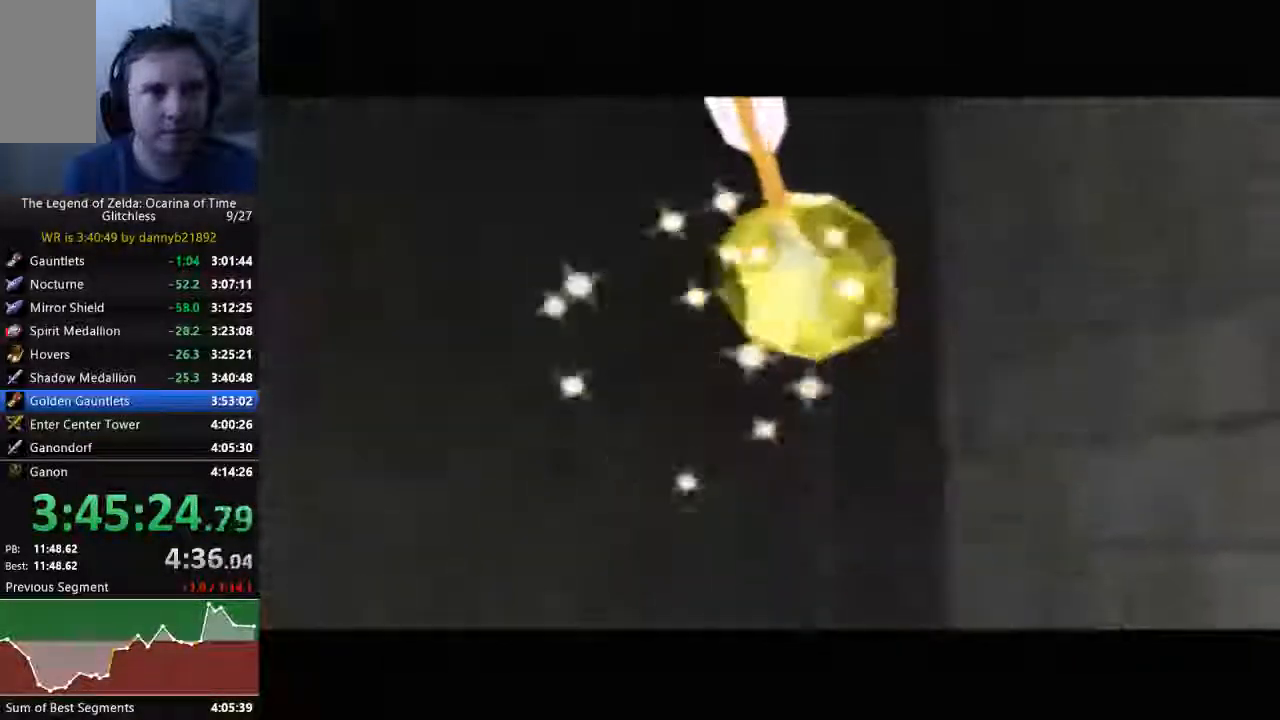
{"dt_ms": 500, "buttons": ["B"], "left_stick": "center", "events": [[67, "A", "up"], [67, "B", "up"], [100, "B", "down"], [167, "A", "down"], [167, "B", "up"], [300, "A", "up"], [300, "B", "down"], [400, "A", "down"], [400, "B", "up"], [500, "A", "up"], [500, "B", "down"]]}
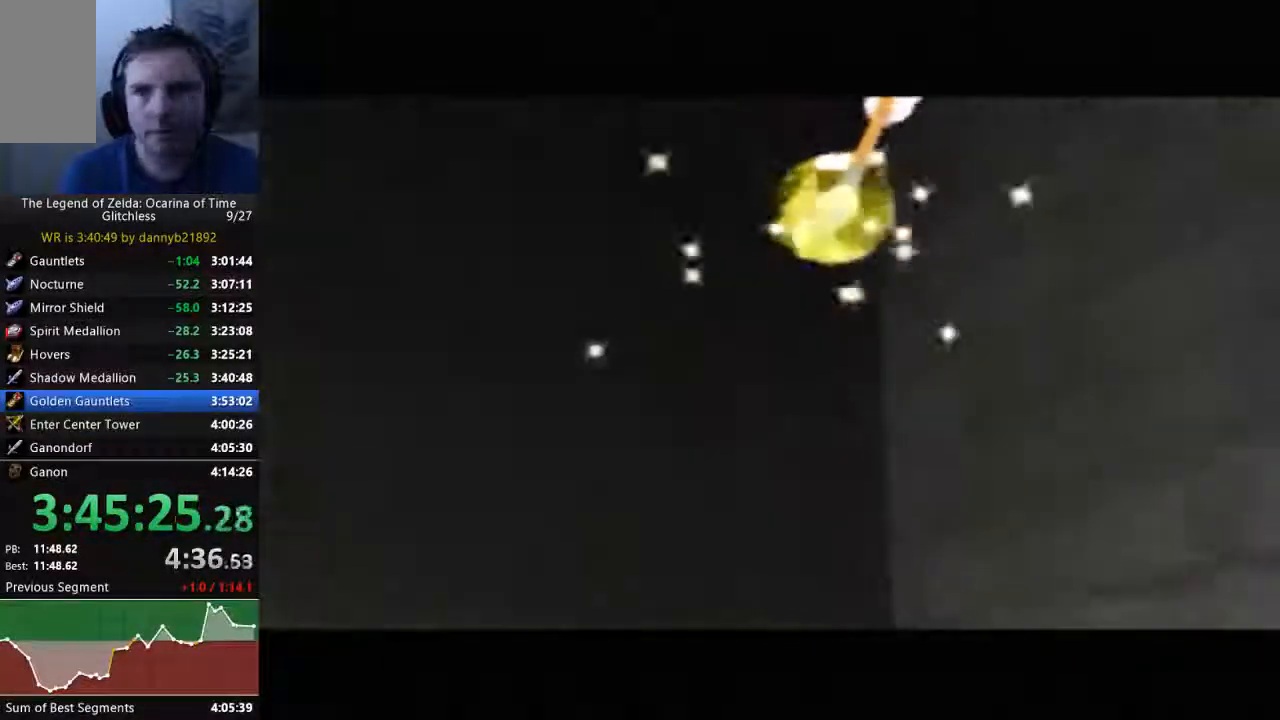
{"dt_ms": 500, "buttons": ["B"], "left_stick": "center", "events": [[133, "A", "down"], [133, "B", "up"], [267, "A", "up"], [267, "B", "down"], [367, "B", "up"], [400, "A", "down"], [467, "A", "up"], [467, "B", "down"]]}
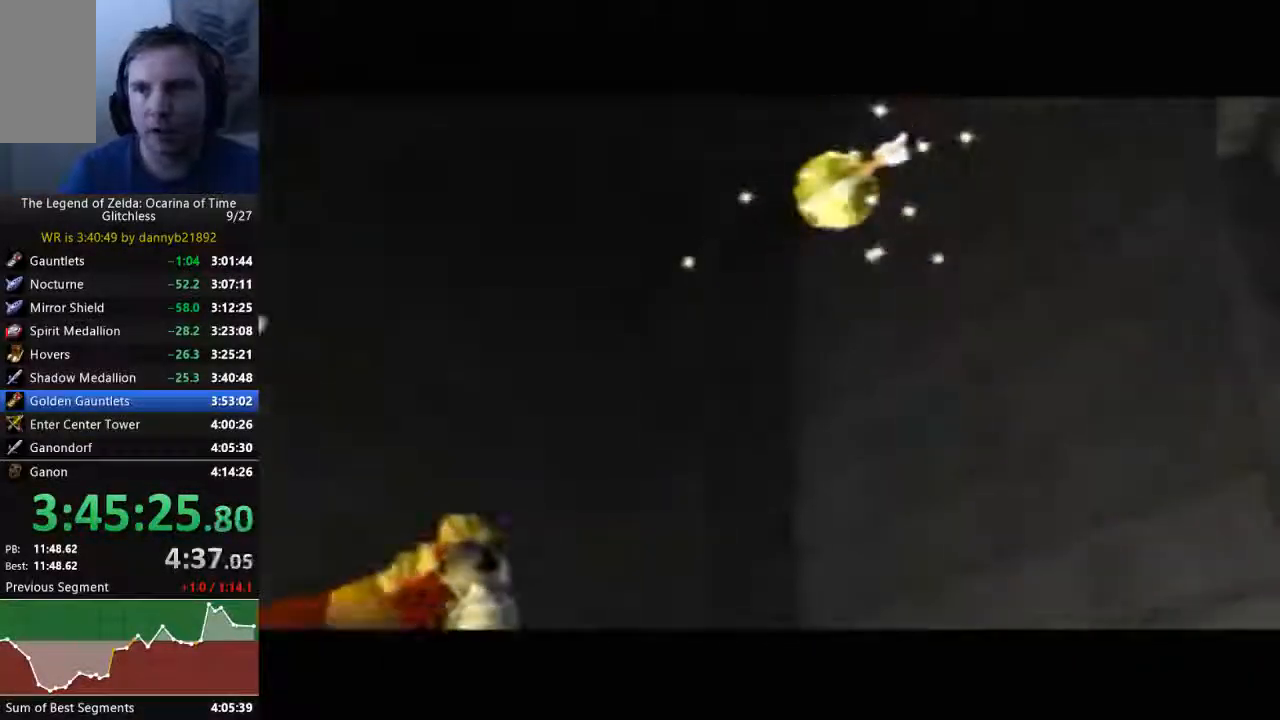
{"dt_ms": 500, "buttons": ["B"], "left_stick": "center", "events": [[100, "A", "down"], [100, "B", "up"], [233, "A", "up"], [233, "B", "down"], [333, "A", "down"], [333, "B", "up"], [467, "A", "up"], [467, "B", "down"]]}
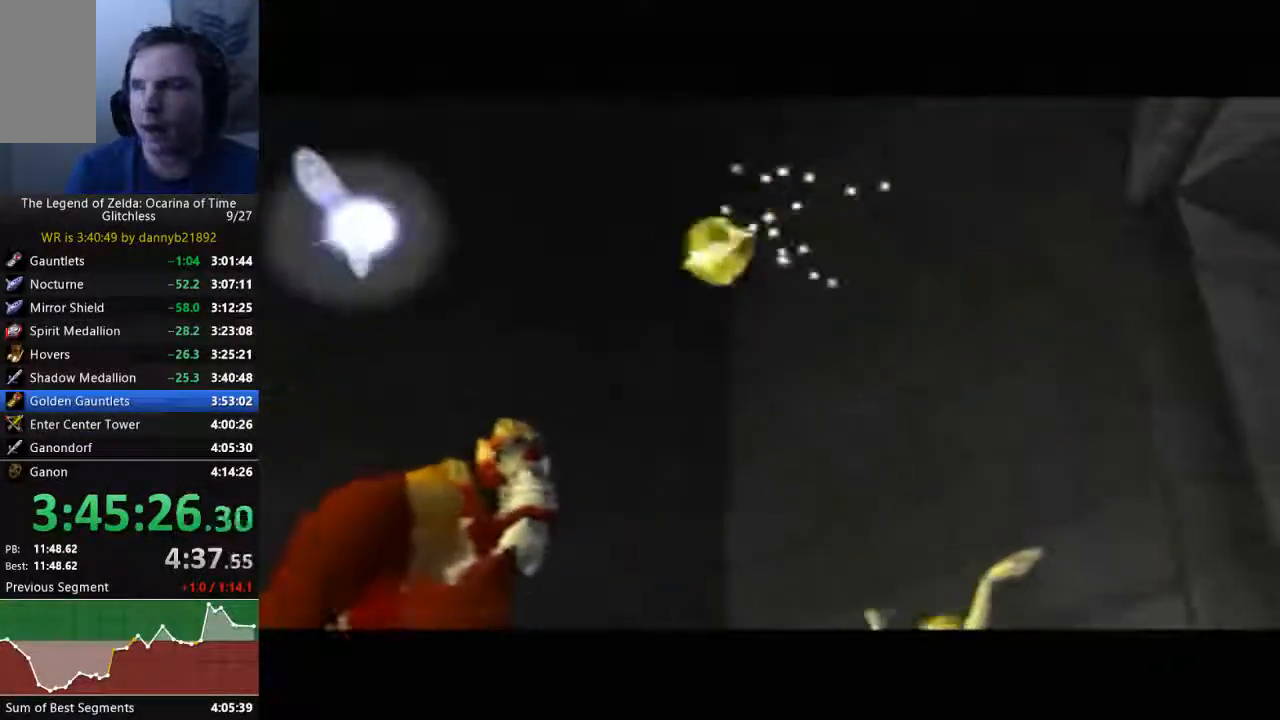
{"dt_ms": 500, "buttons": [], "left_stick": "center", "events": [[67, "A", "down"], [67, "B", "up"], [200, "A", "up"], [200, "B", "down"], [300, "A", "down"], [300, "B", "up"], [400, "A", "up"], [400, "B", "down"], [500, "B", "up"]]}
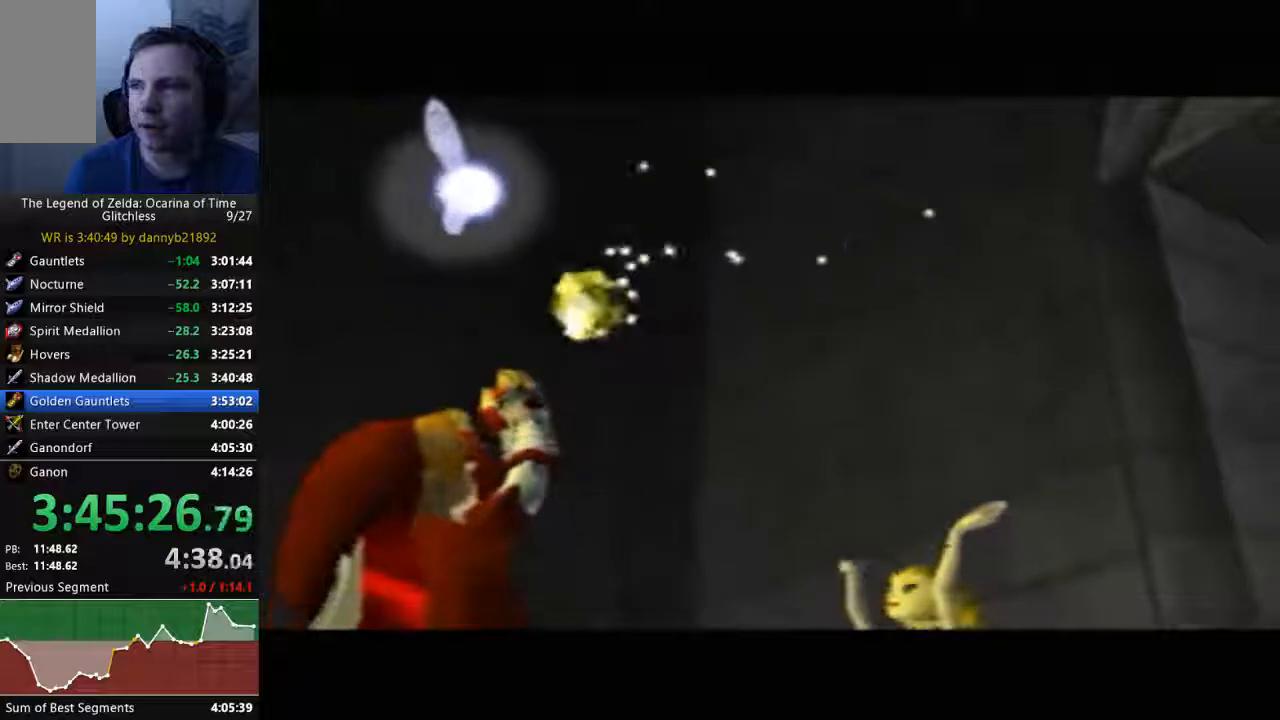
{"dt_ms": 500, "buttons": ["A", "B"], "left_stick": "center", "events": [[33, "A", "down"], [100, "A", "up"], [100, "B", "down"], [233, "B", "up"], [267, "A", "down"], [367, "A", "up"], [367, "B", "down"], [500, "A", "down"]]}